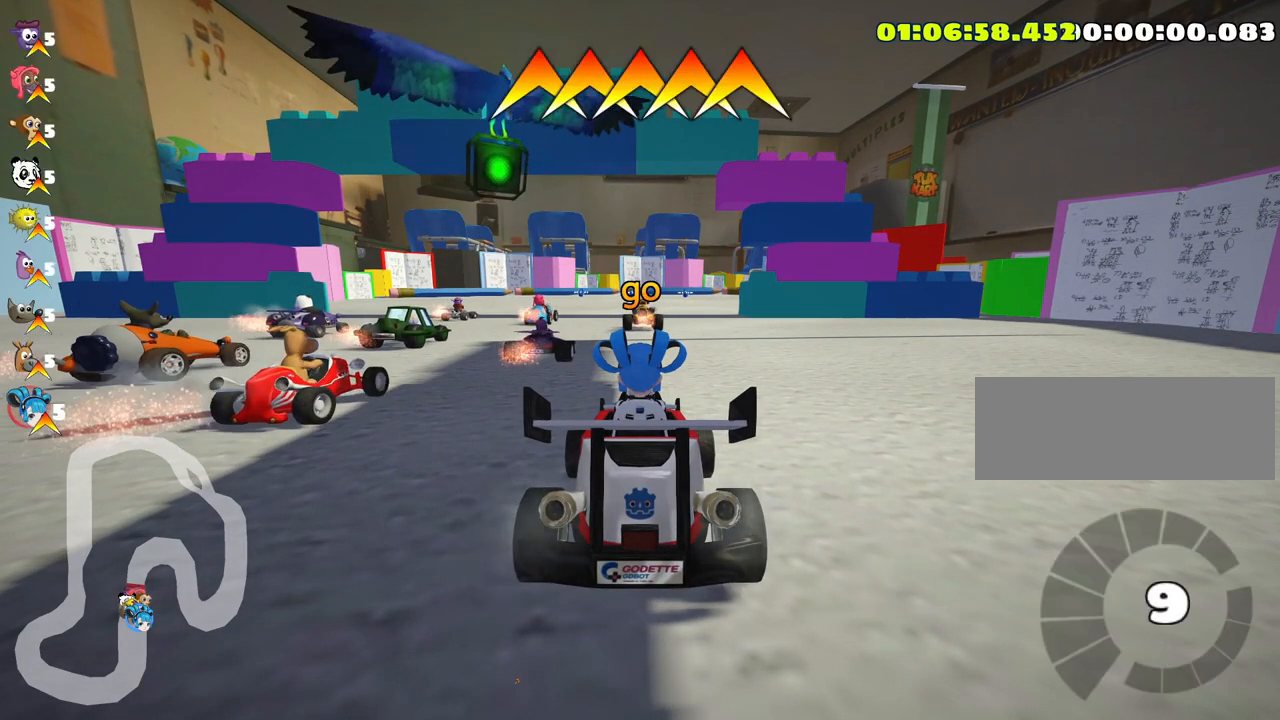
Gameplay with keyboard; each line is a JSON object with the keys held at the frame after it. "events" lists presses ("down") and releases ("up") of "down", "fire", "flag", "left", "look", "nitro", "right", "skid" and "up" between this image and that frame as [ms after this image, input, new state], when the widget could be followed in between. No other keys are recorded. Mouse input is not recorded. Key names are as the overlay labels them; some are game actions (e.g. jump) rather than physical keys.
{"keys": ["up"], "events": [[116, "up", "down"]]}
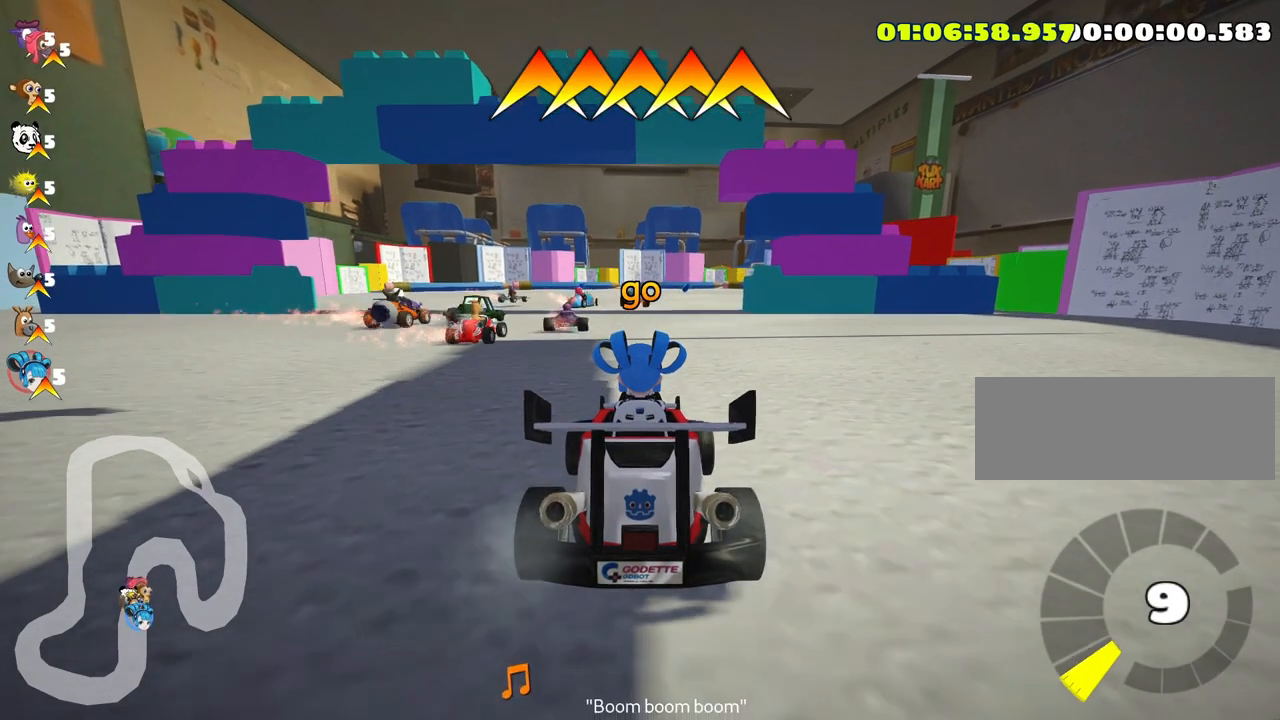
{"keys": ["left", "up"], "events": [[416, "left", "down"]]}
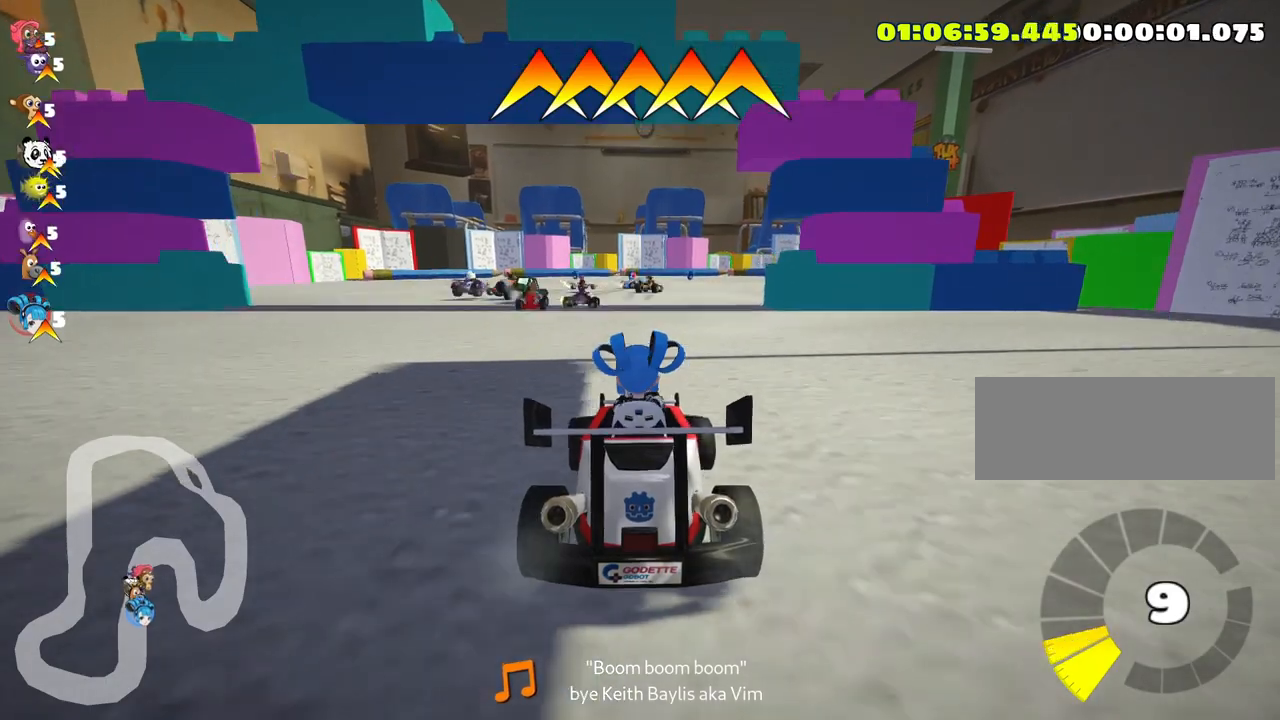
{"keys": ["up"], "events": [[183, "left", "up"]]}
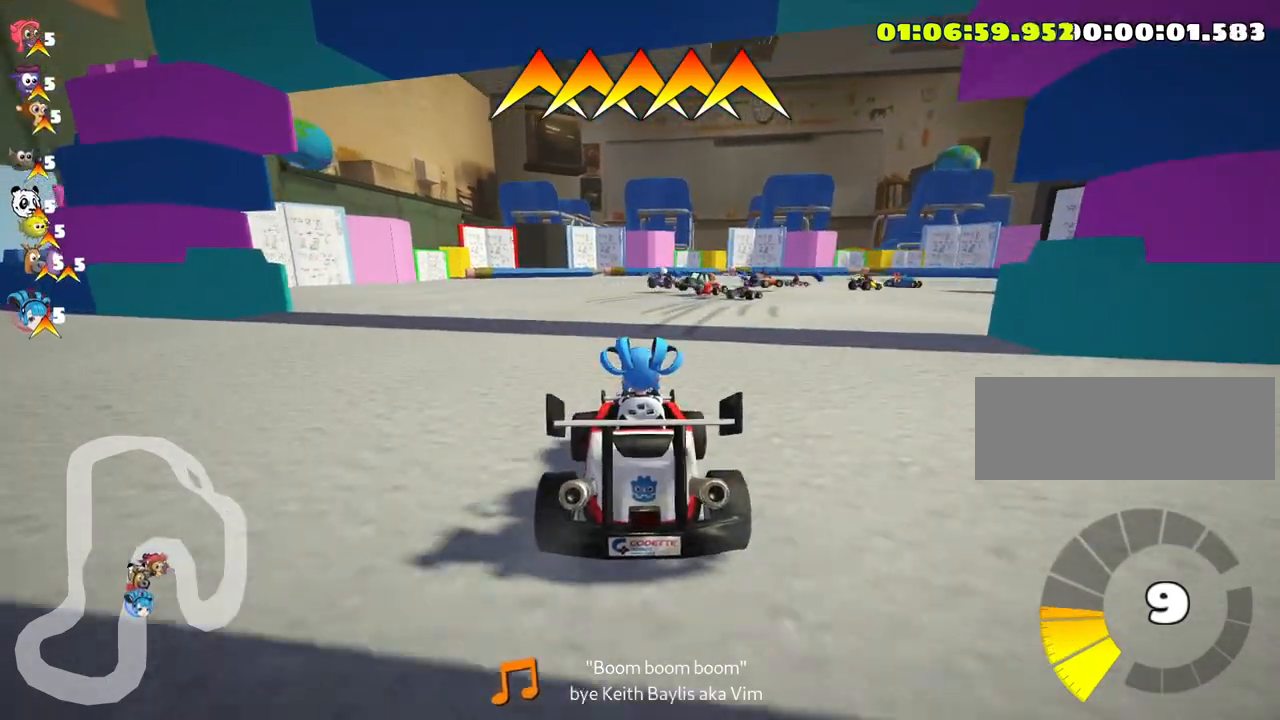
{"keys": ["right", "skid"], "events": [[383, "up", "up"], [450, "right", "down"], [500, "skid", "down"]]}
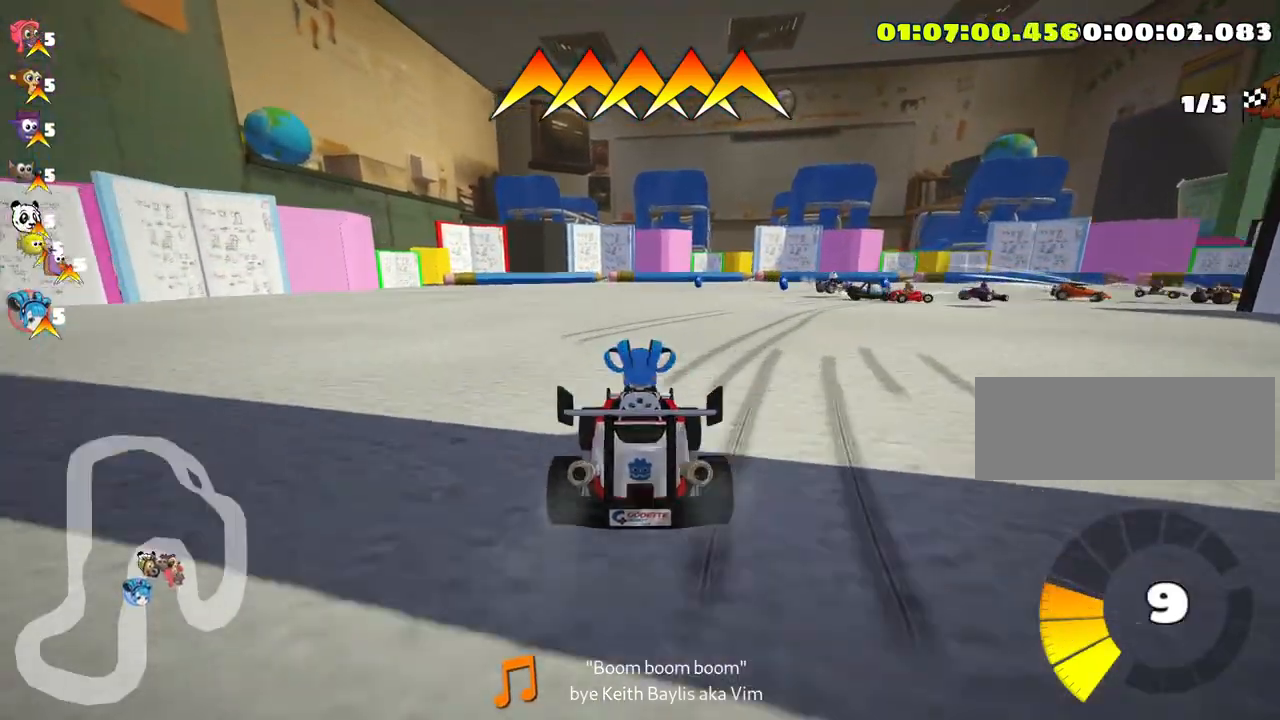
{"keys": ["right", "skid", "up"], "events": [[333, "up", "down"]]}
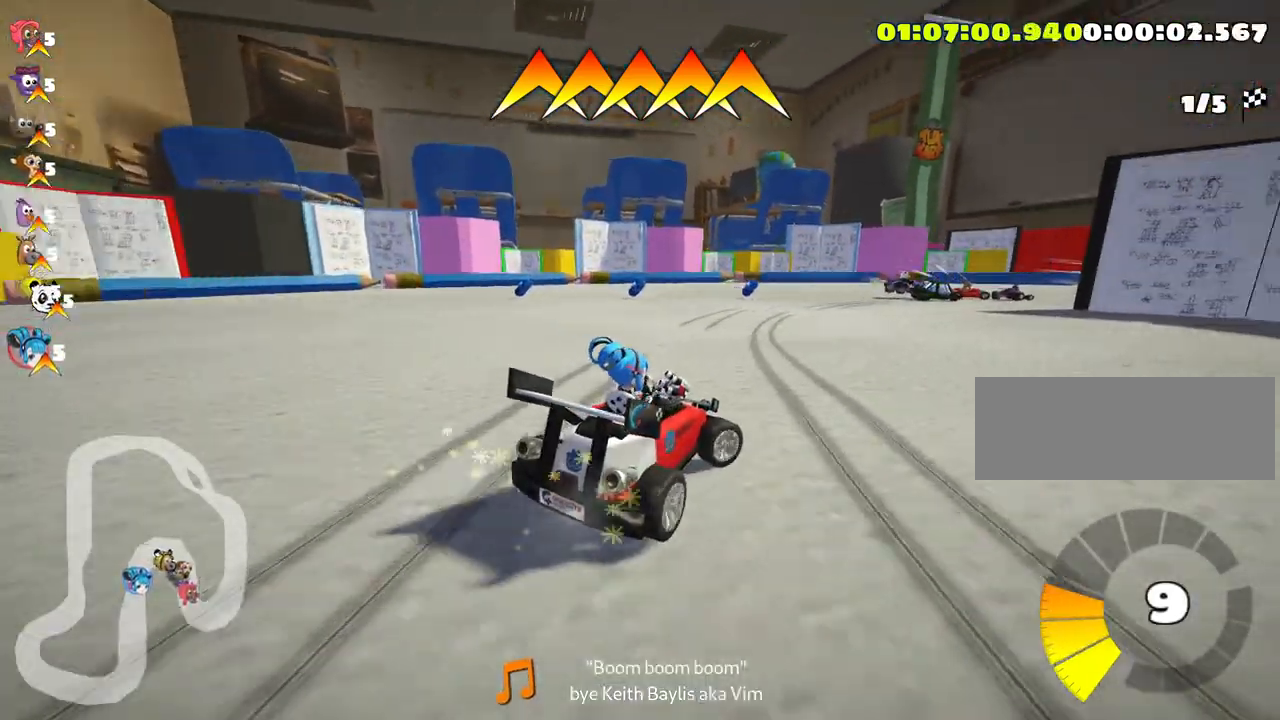
{"keys": ["right", "skid", "up"], "events": []}
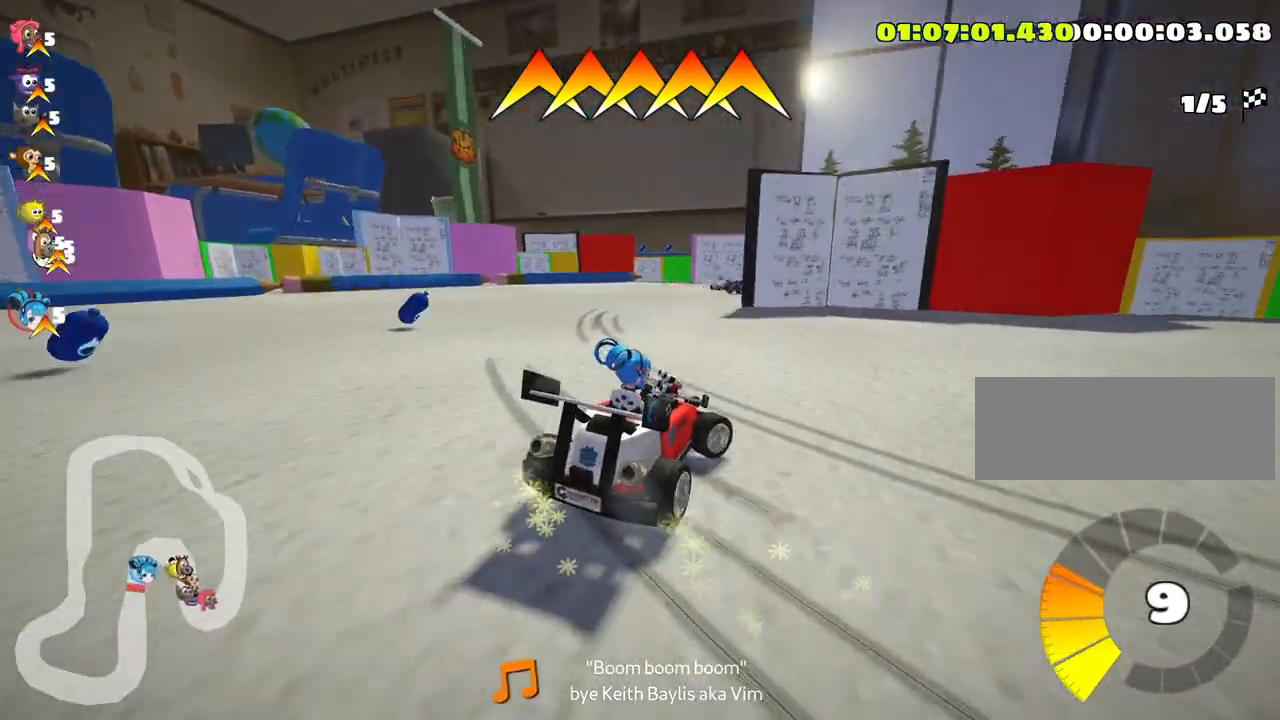
{"keys": ["up"], "events": [[216, "skid", "up"], [400, "right", "up"]]}
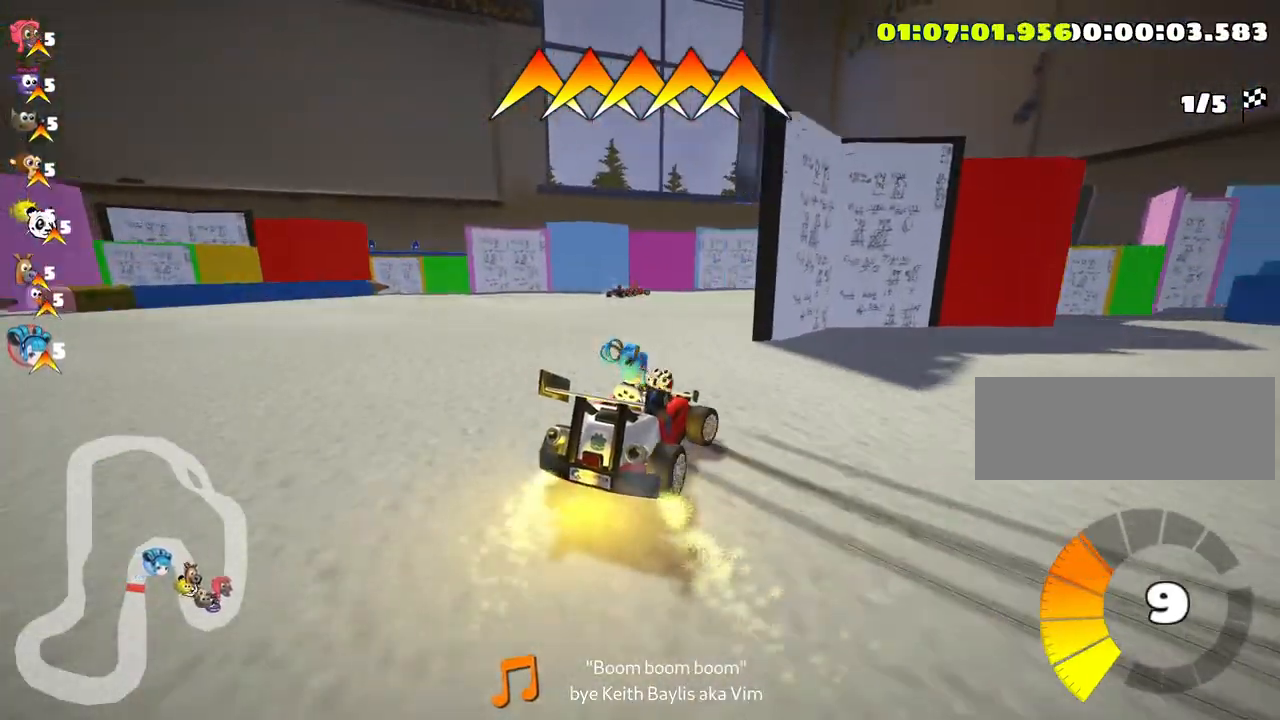
{"keys": ["up"], "events": [[66, "right", "down"], [483, "right", "up"]]}
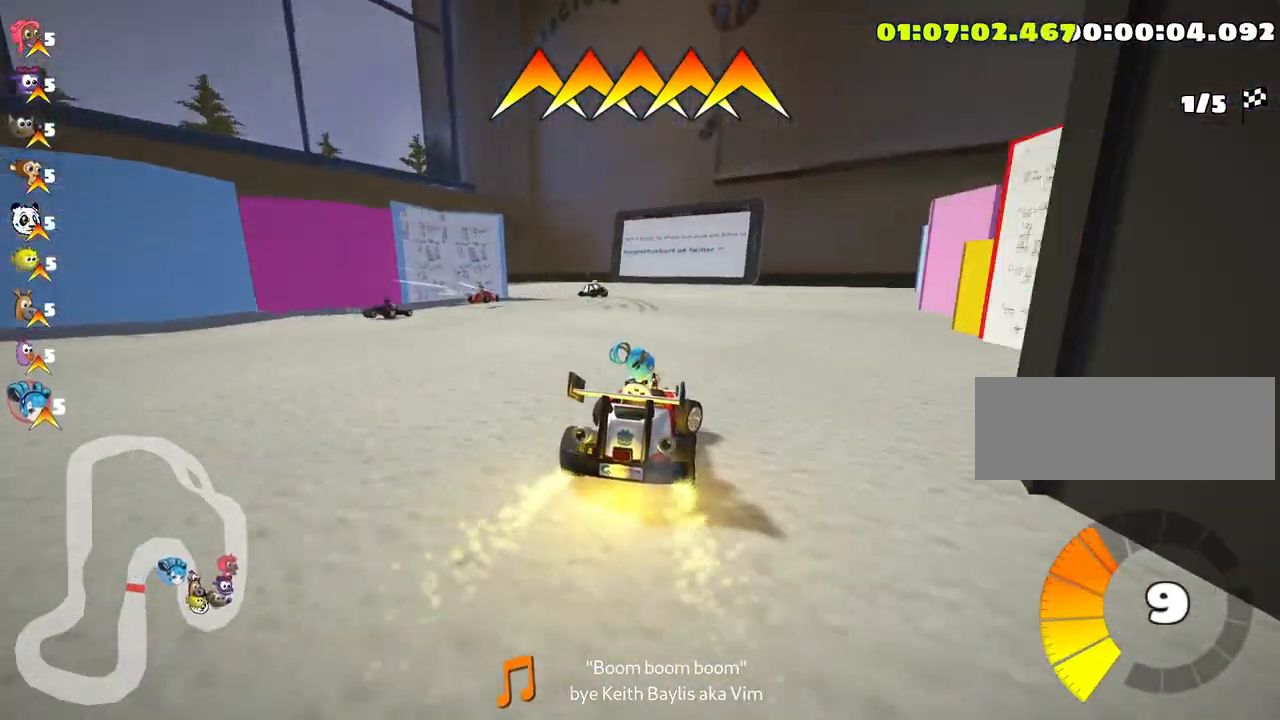
{"keys": ["left", "skid", "up"], "events": [[16, "skid", "down"], [50, "left", "down"]]}
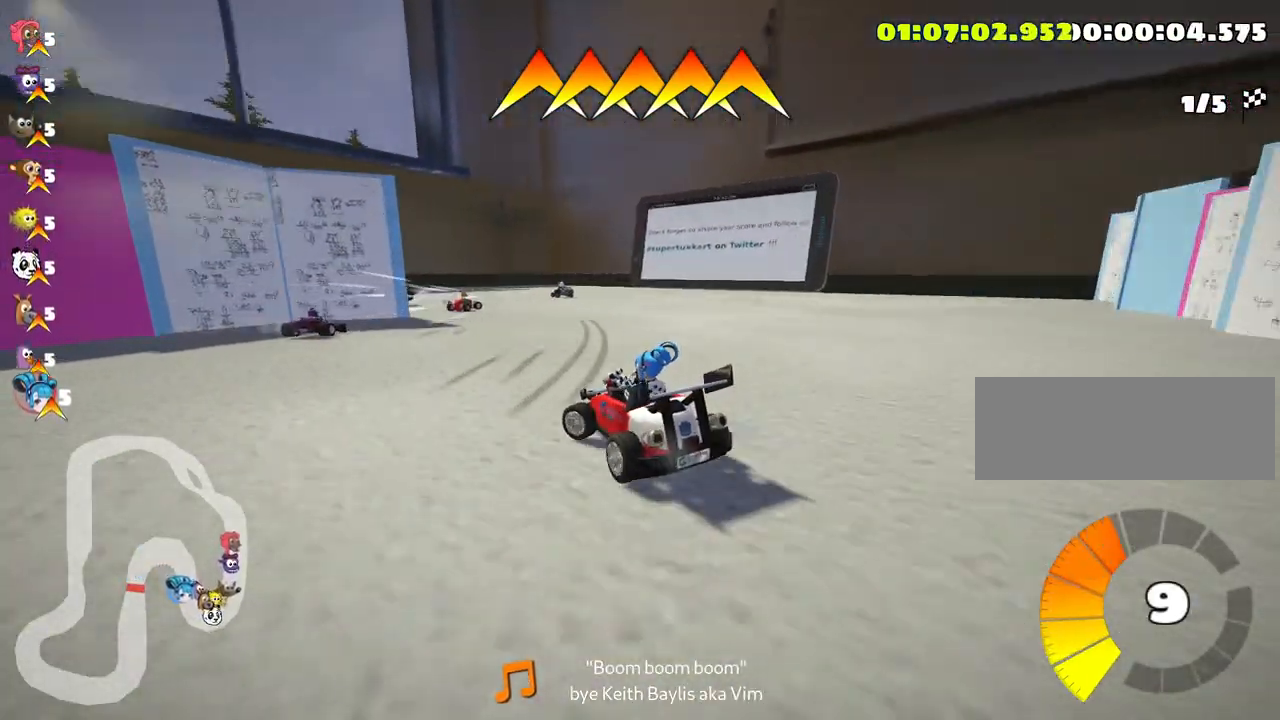
{"keys": ["left", "up"], "events": [[316, "skid", "up"]]}
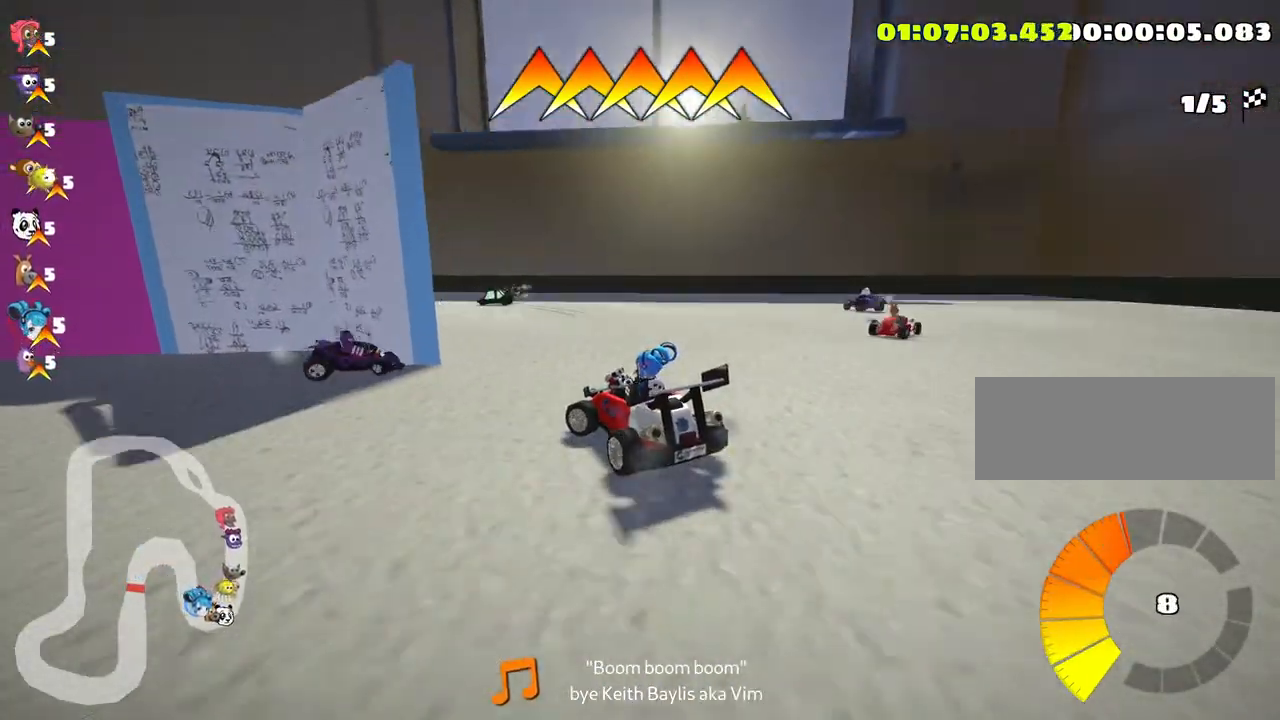
{"keys": ["up"], "events": [[216, "left", "up"]]}
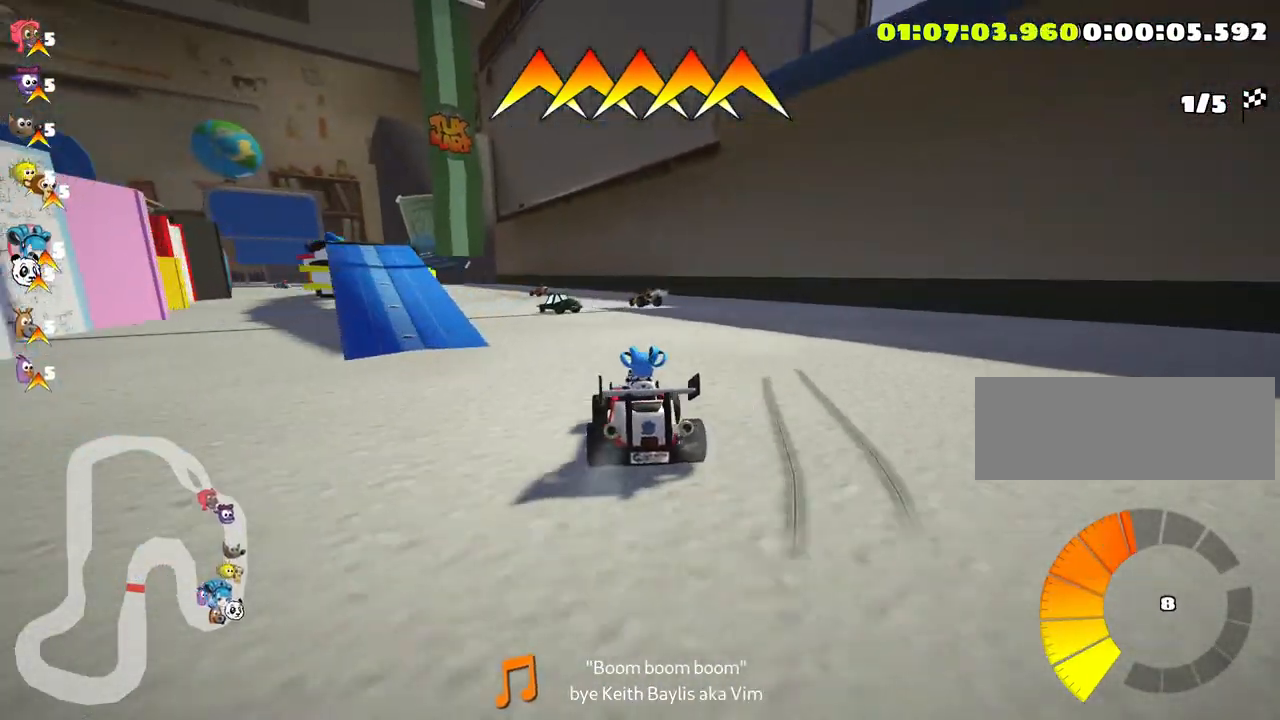
{"keys": ["left", "skid", "up"], "events": [[366, "skid", "down"], [416, "left", "down"]]}
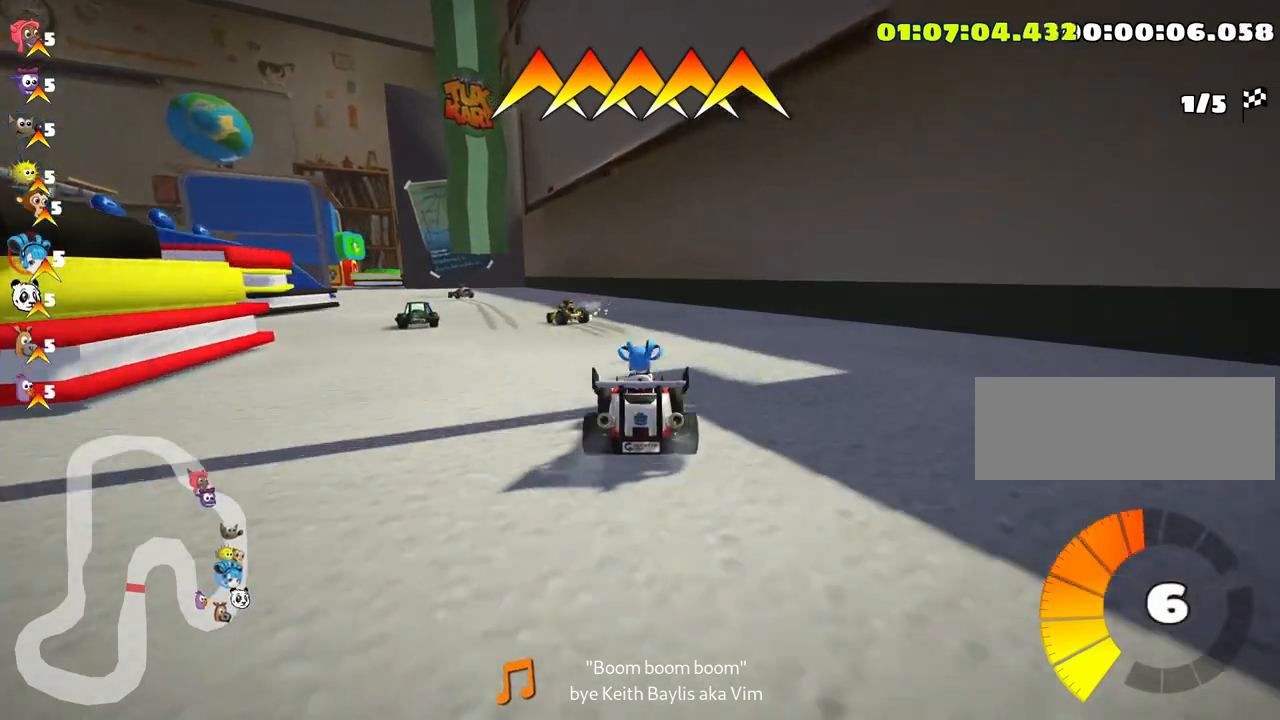
{"keys": ["skid"], "events": [[50, "up", "up"], [483, "left", "up"]]}
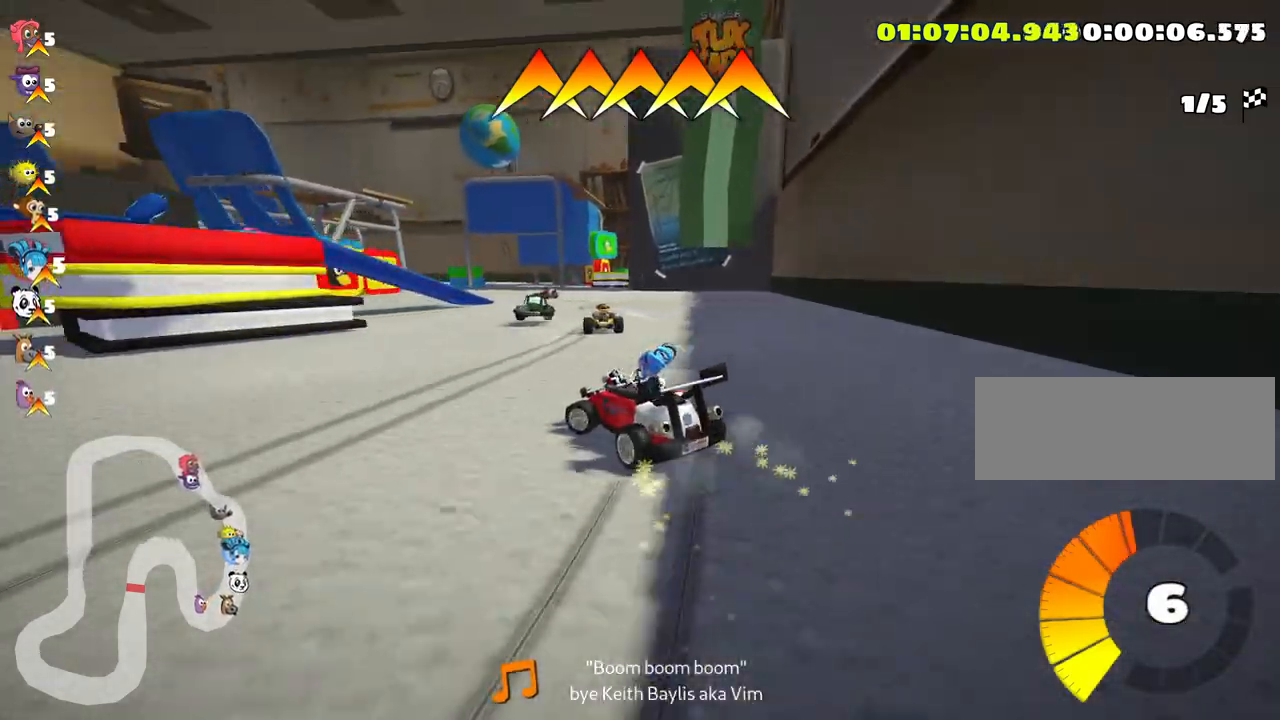
{"keys": ["skid"], "events": []}
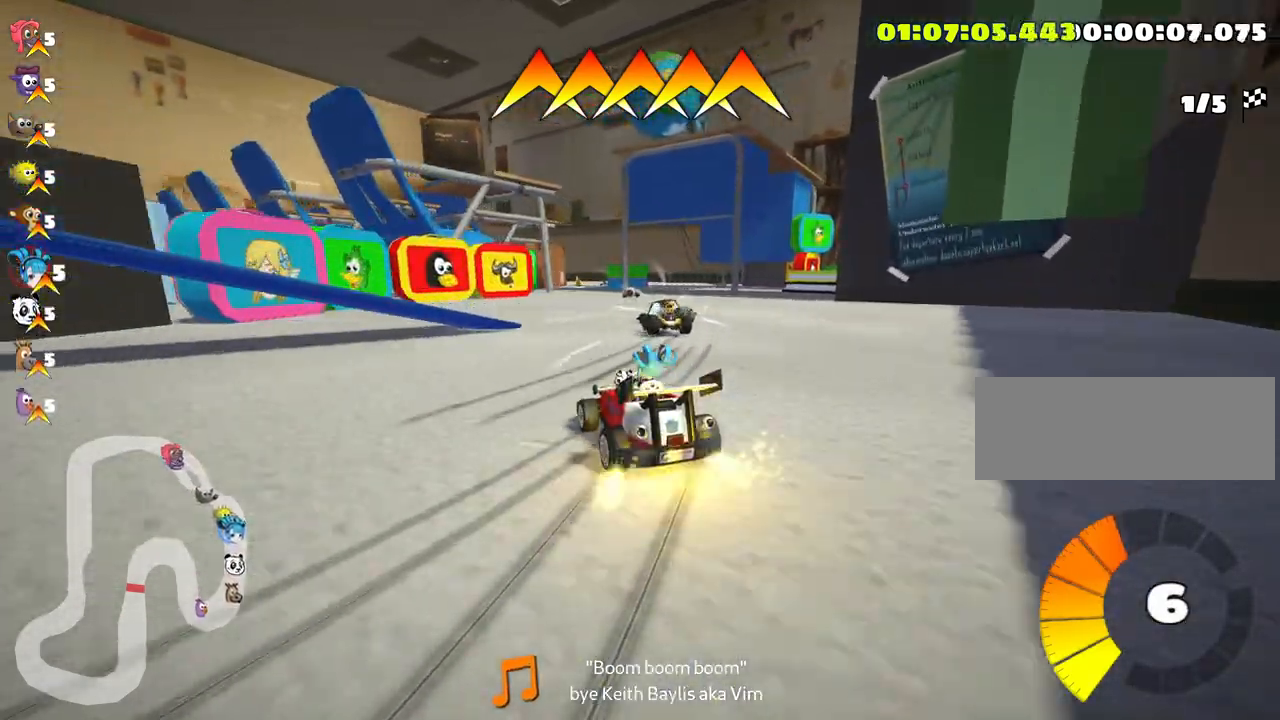
{"keys": ["skid"], "events": []}
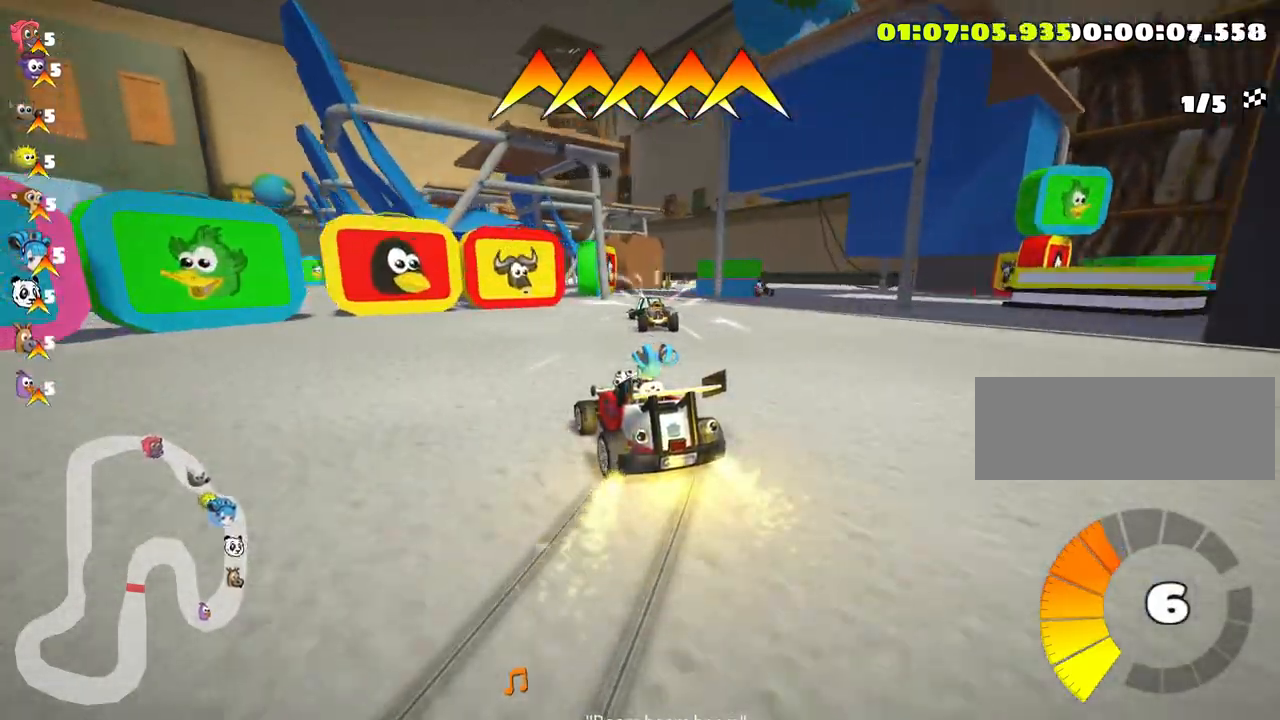
{"keys": ["up"], "events": [[200, "skid", "up"], [266, "left", "down"], [383, "up", "down"], [433, "left", "up"]]}
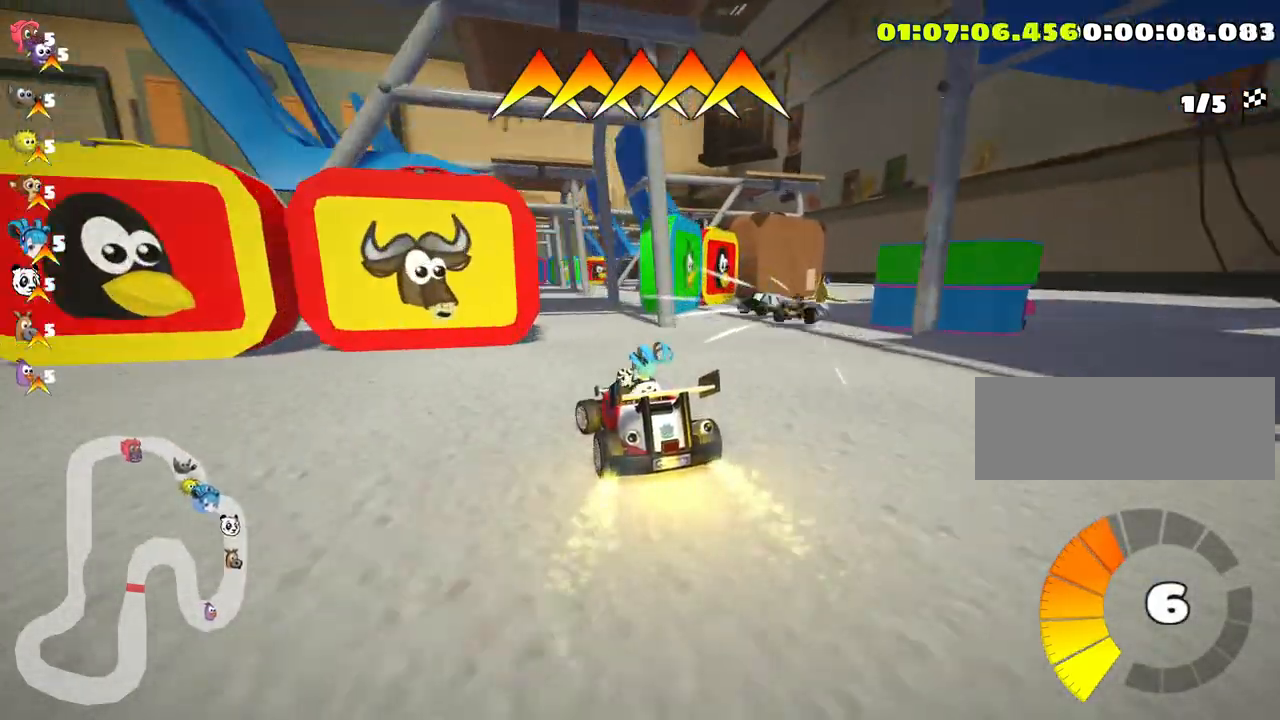
{"keys": ["up"], "events": [[150, "left", "down"], [350, "left", "up"]]}
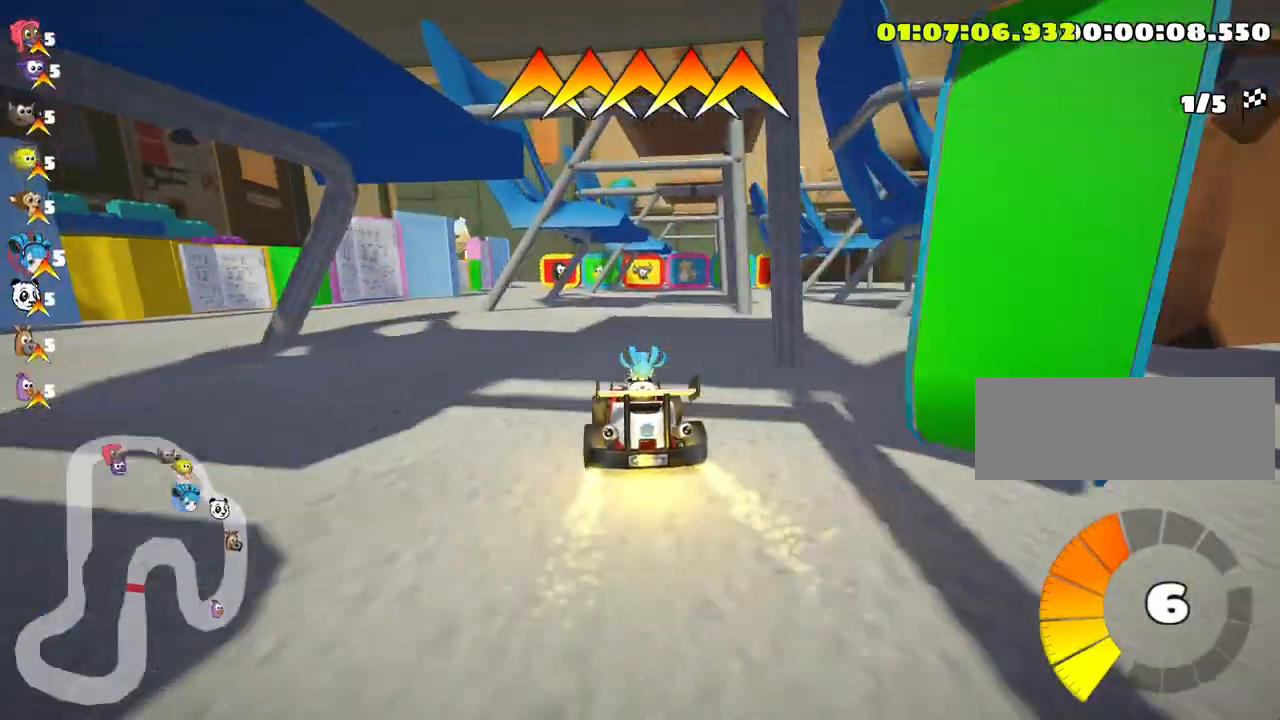
{"keys": ["left", "up"], "events": [[350, "left", "down"]]}
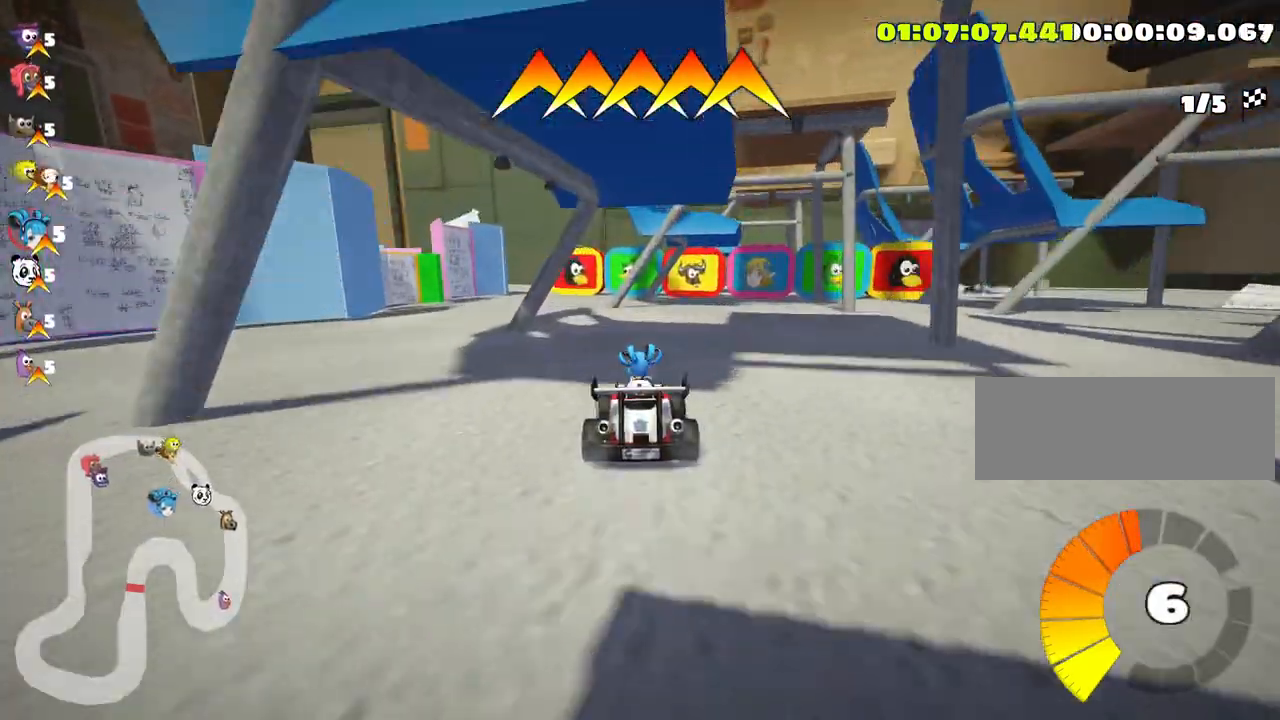
{"keys": ["up"], "events": [[166, "left", "up"]]}
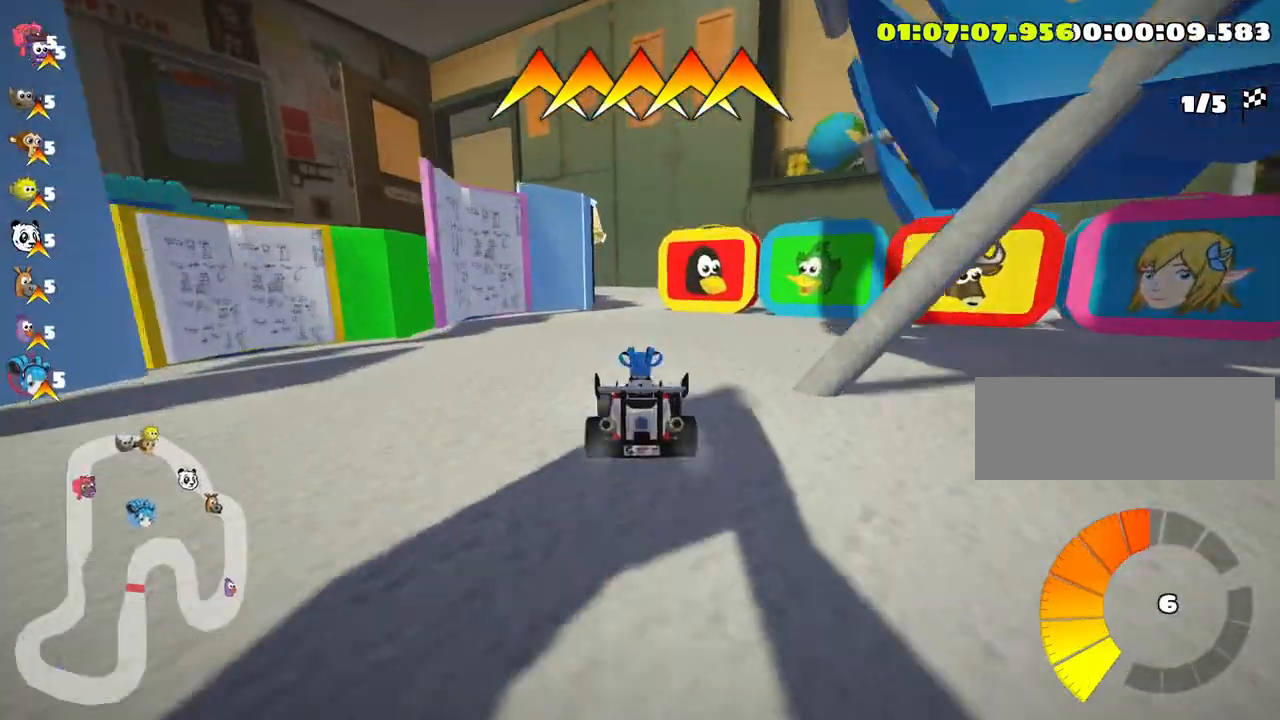
{"keys": [], "events": [[266, "left", "down"], [333, "up", "up"], [450, "left", "up"]]}
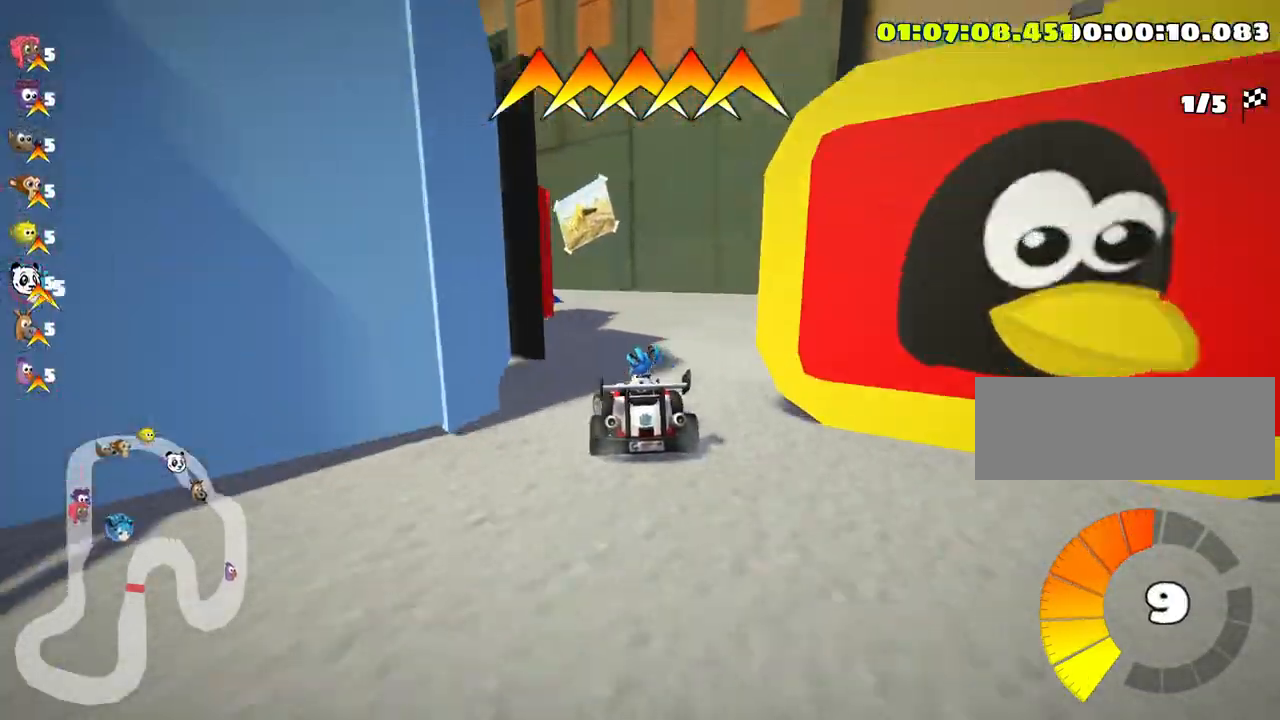
{"keys": ["right"], "events": [[16, "left", "down"], [366, "left", "up"], [450, "right", "down"]]}
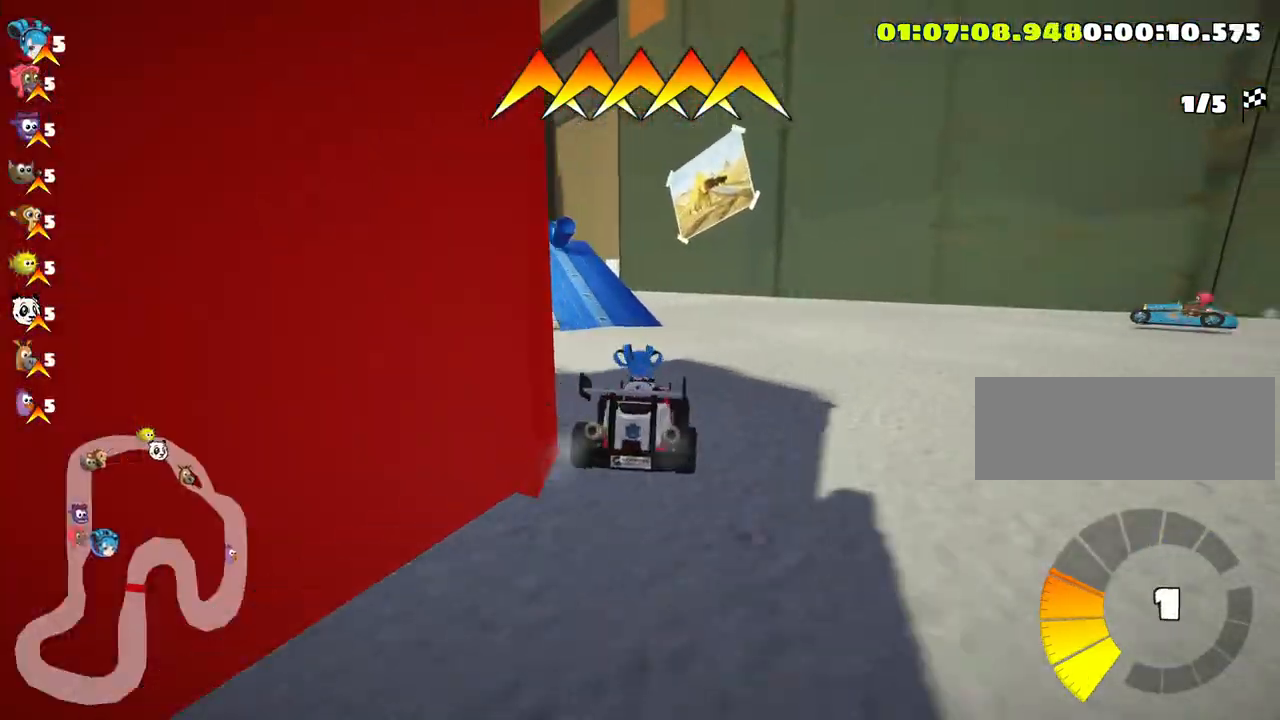
{"keys": ["skid", "up"], "events": [[83, "right", "up"], [166, "left", "down"], [266, "up", "down"], [316, "skid", "down"], [400, "left", "up"]]}
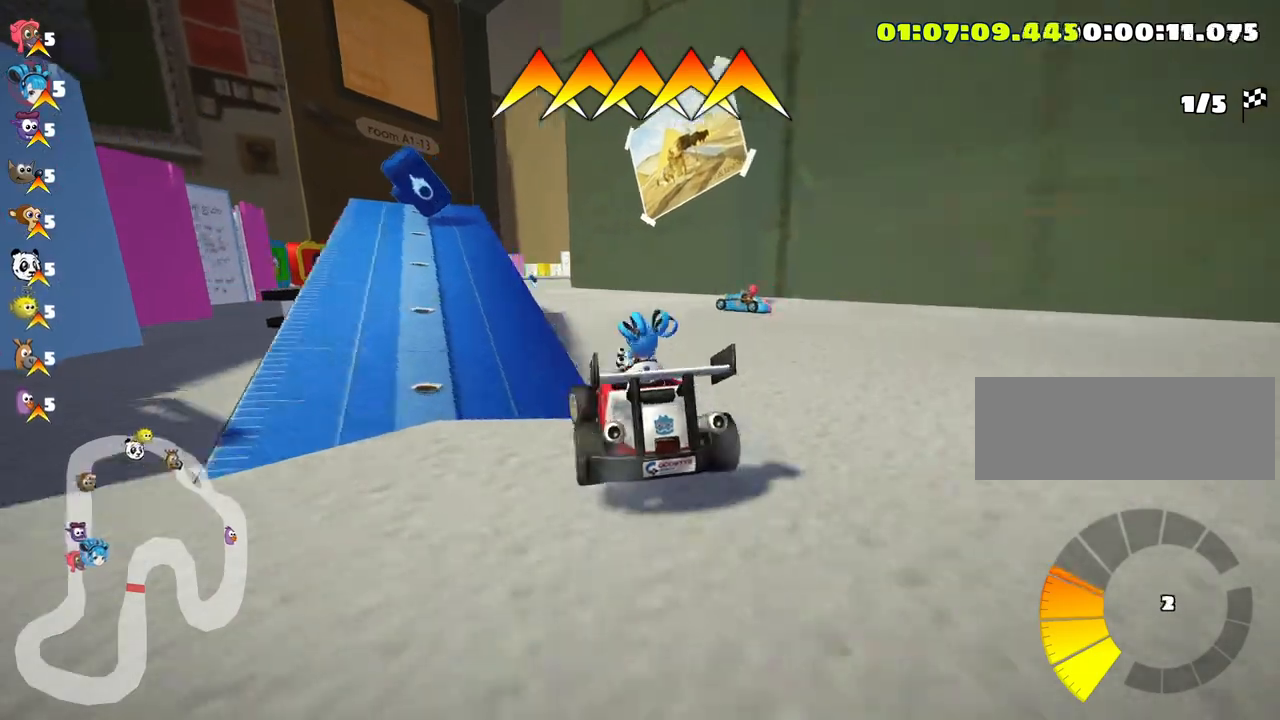
{"keys": ["right", "skid", "up"], "events": [[266, "right", "down"]]}
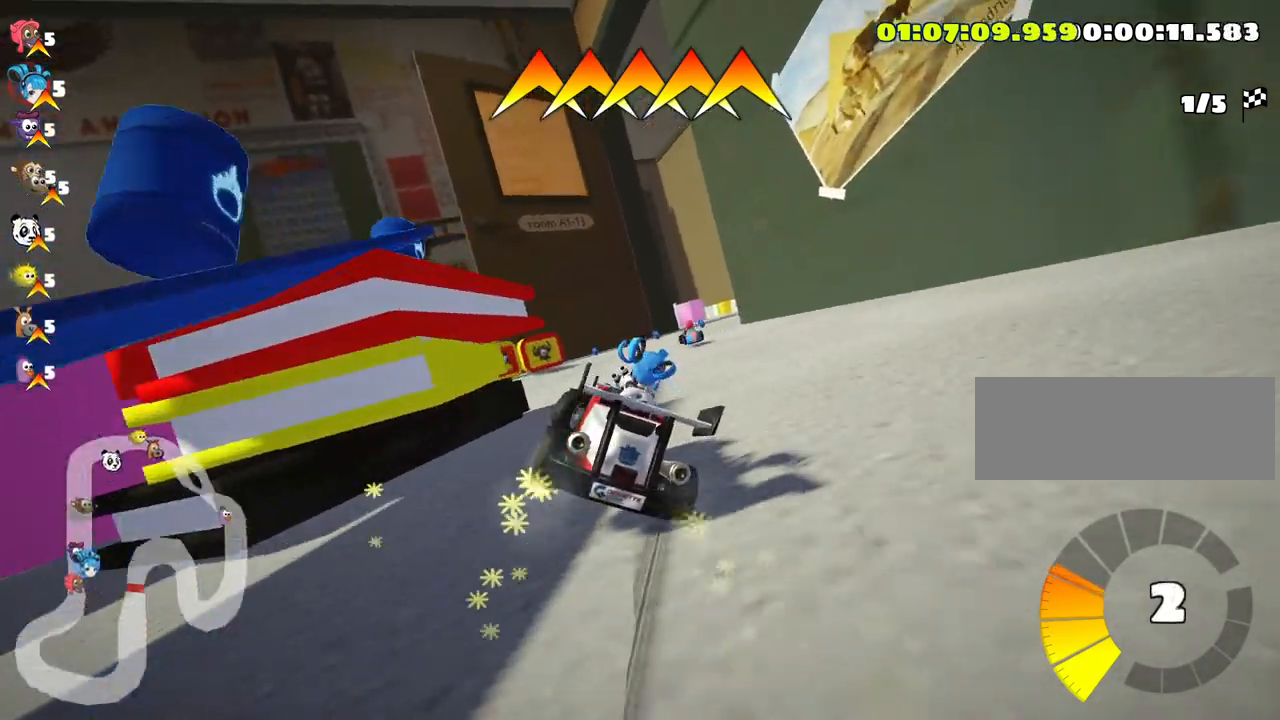
{"keys": ["up"], "events": [[433, "skid", "up"], [466, "right", "up"]]}
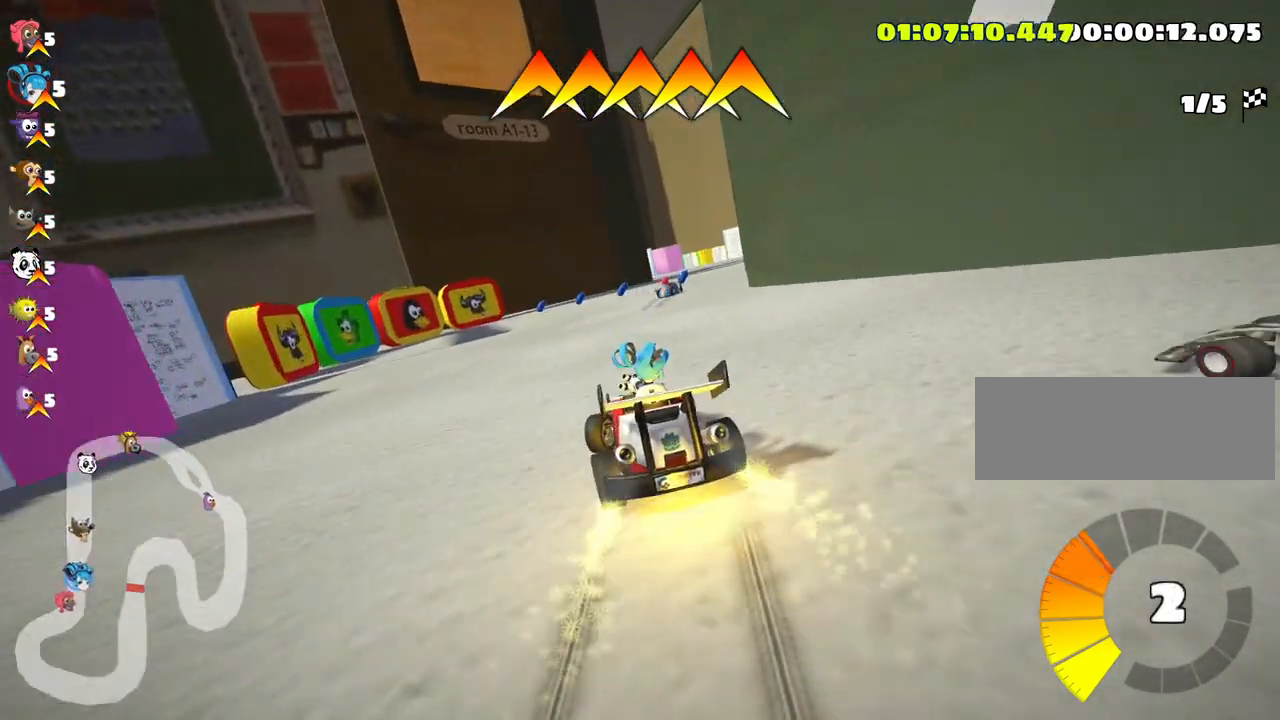
{"keys": ["right", "up"], "events": [[483, "right", "down"]]}
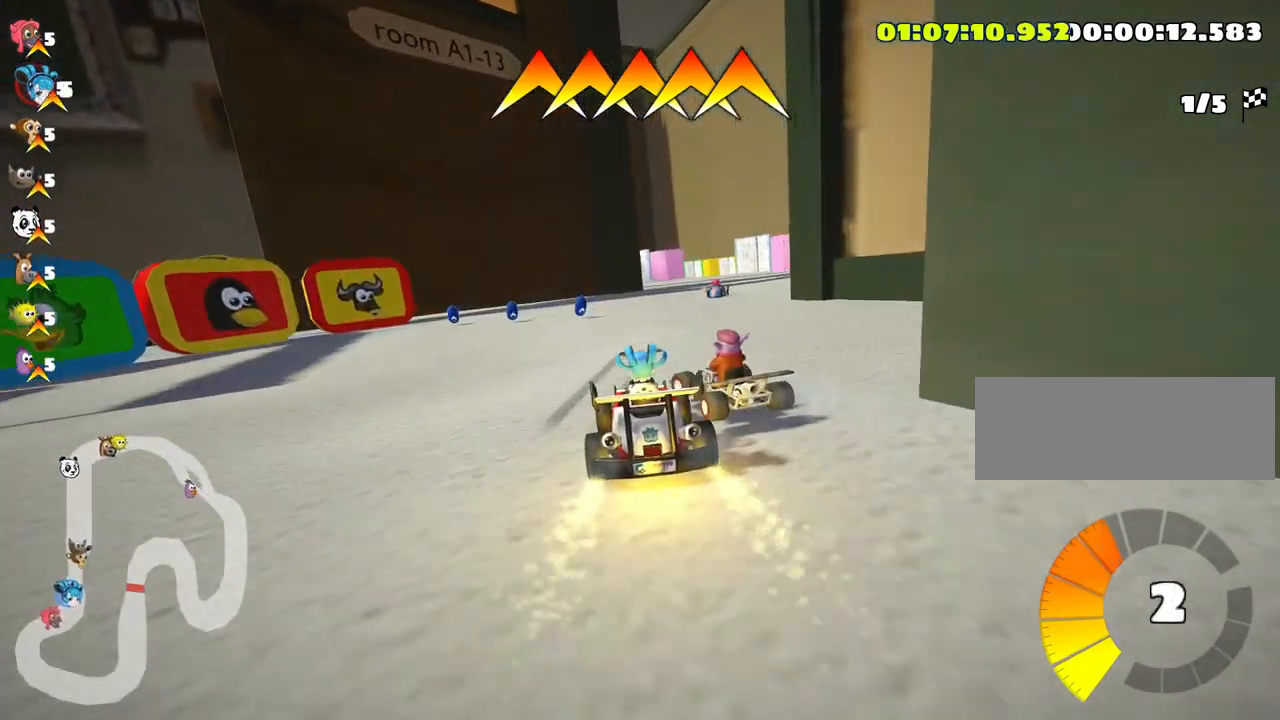
{"keys": ["right", "skid", "up"], "events": [[483, "skid", "down"]]}
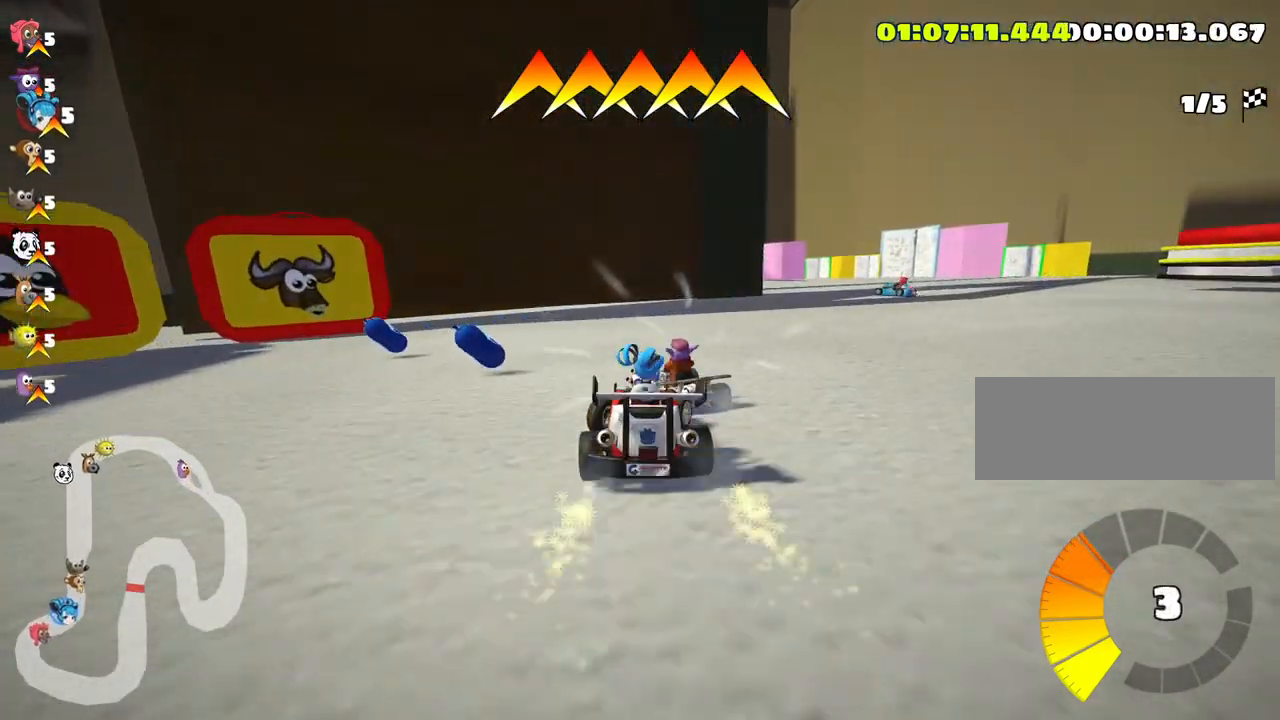
{"keys": ["left"], "events": [[66, "up", "up"], [150, "skid", "up"], [450, "left", "down"], [483, "right", "up"]]}
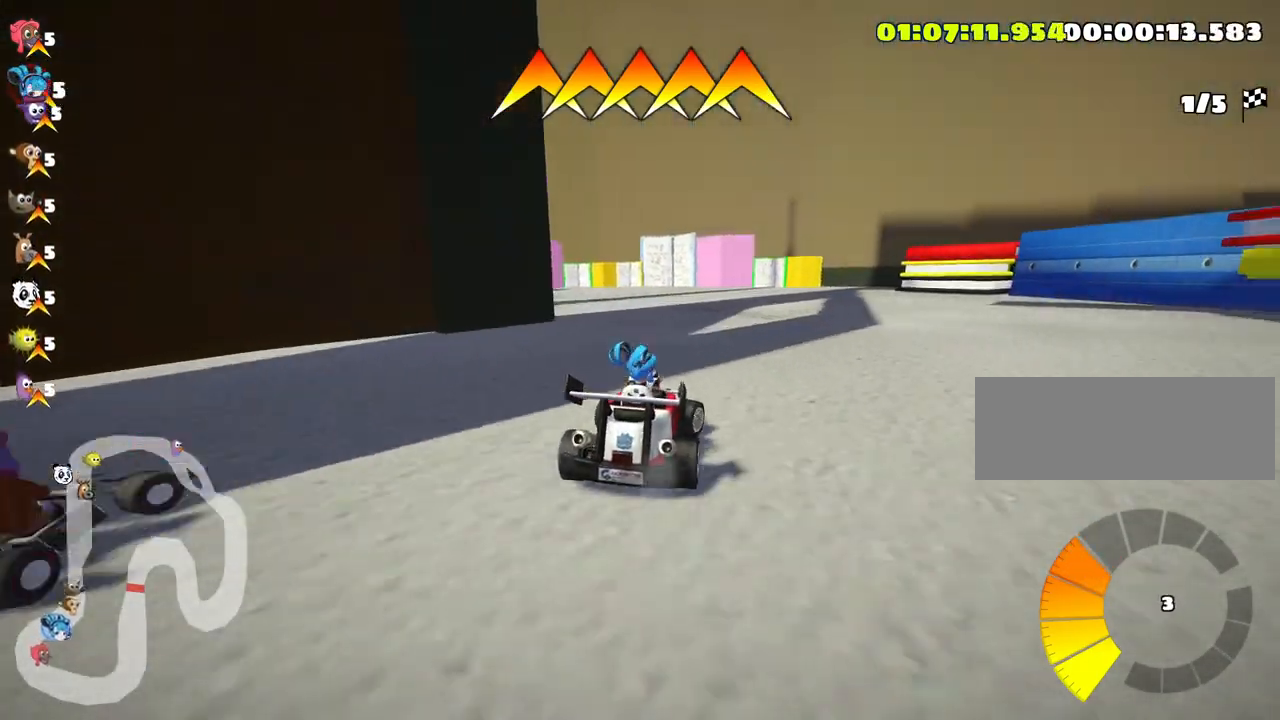
{"keys": ["left", "up"], "events": [[16, "skid", "down"], [250, "up", "down"], [316, "skid", "up"]]}
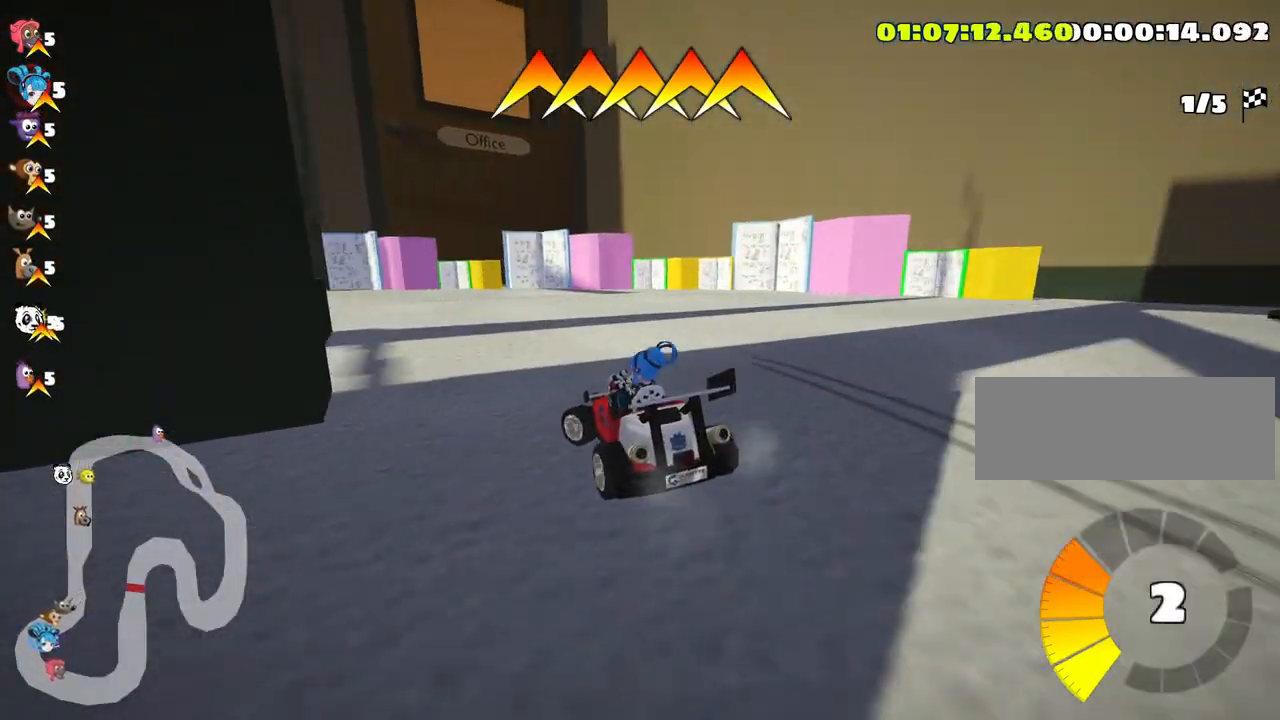
{"keys": ["left", "skid", "up"], "events": [[50, "skid", "down"]]}
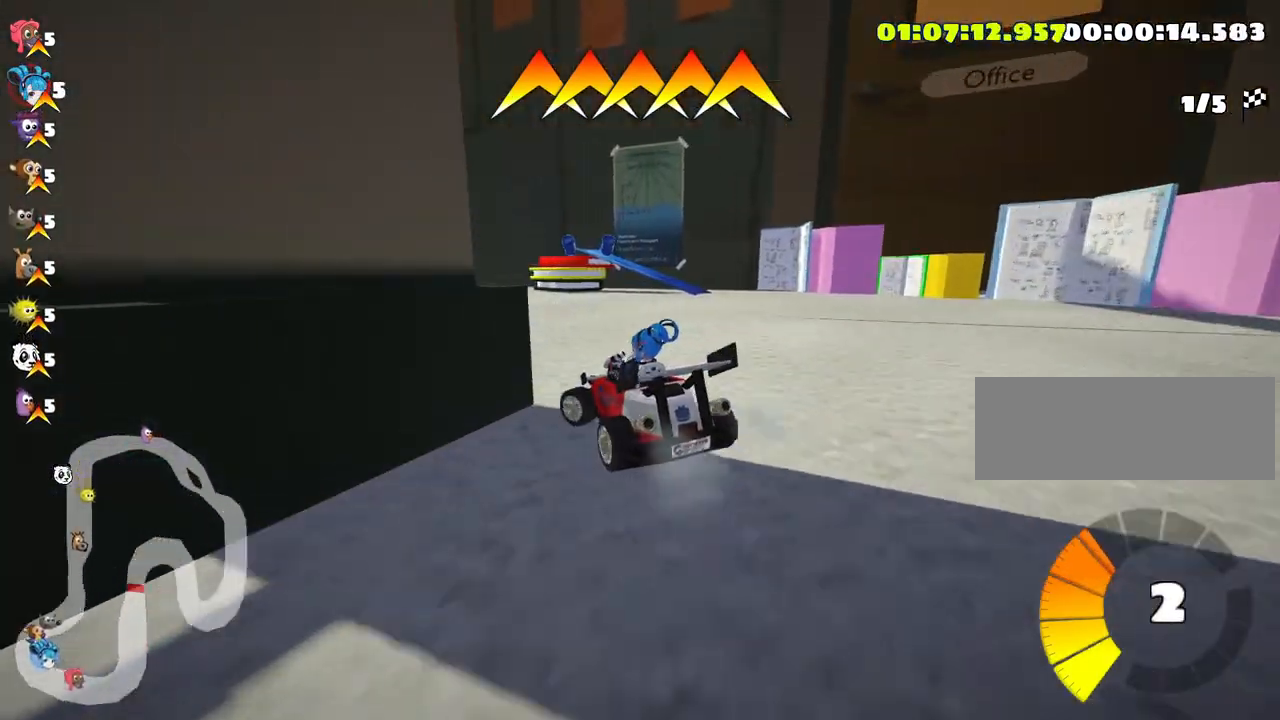
{"keys": ["left", "skid", "up"], "events": []}